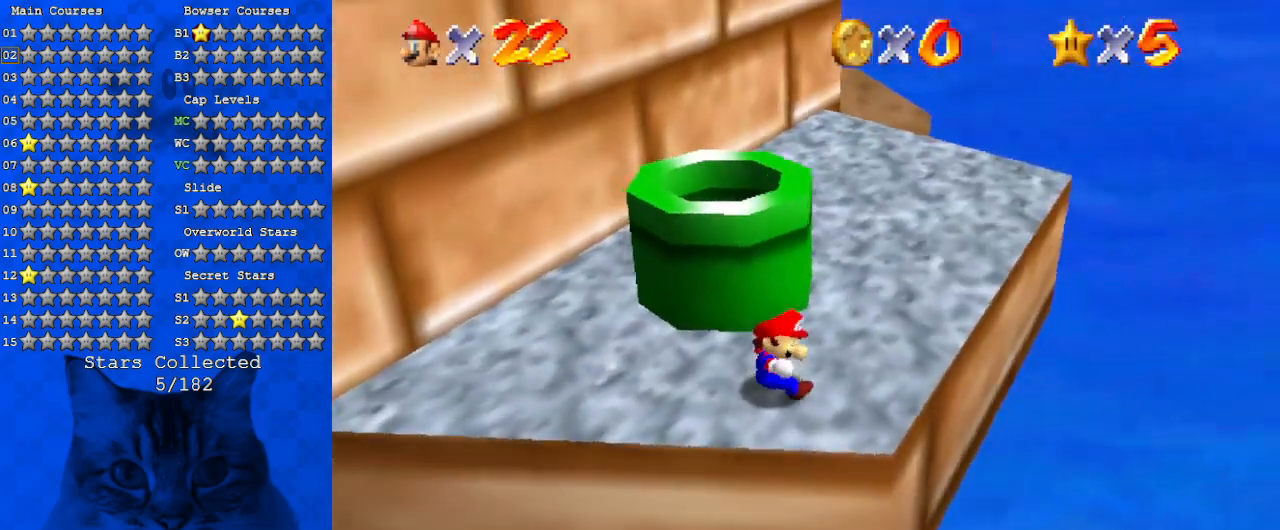
Gameplay with keyboard; each line is a JSON object with the keys held at the frame after it. "events" lists presses ("down") and releases ("up") of "a", "c", "ctrl", "d", "down", "left", "return", "right", "s", "shift", "up", "w", "x" and "y" between this image and that frame as [ms after this image, input, new state], when the widget could be followed in between. No other keys are recorded. Mouse input is not recorded.
{"keys": [], "events": [[67, "d", "up"], [133, "d", "down"], [267, "d", "up"], [267, "down", "down"], [300, "down", "up"]]}
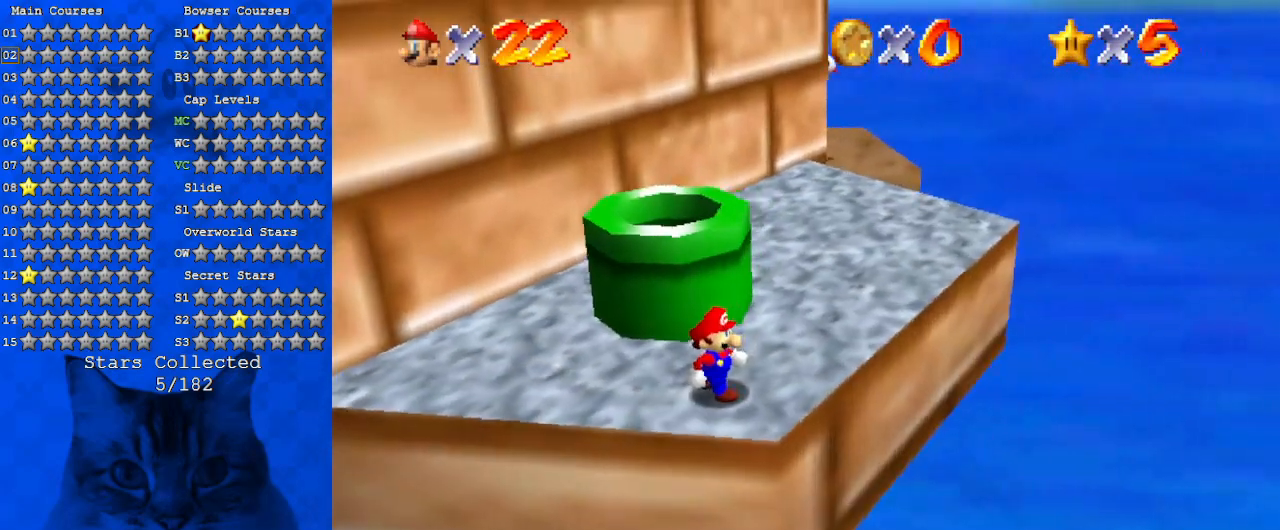
{"keys": ["down", "shift"], "events": [[233, "up", "down"], [267, "up", "up"], [367, "shift", "down"], [400, "down", "down"]]}
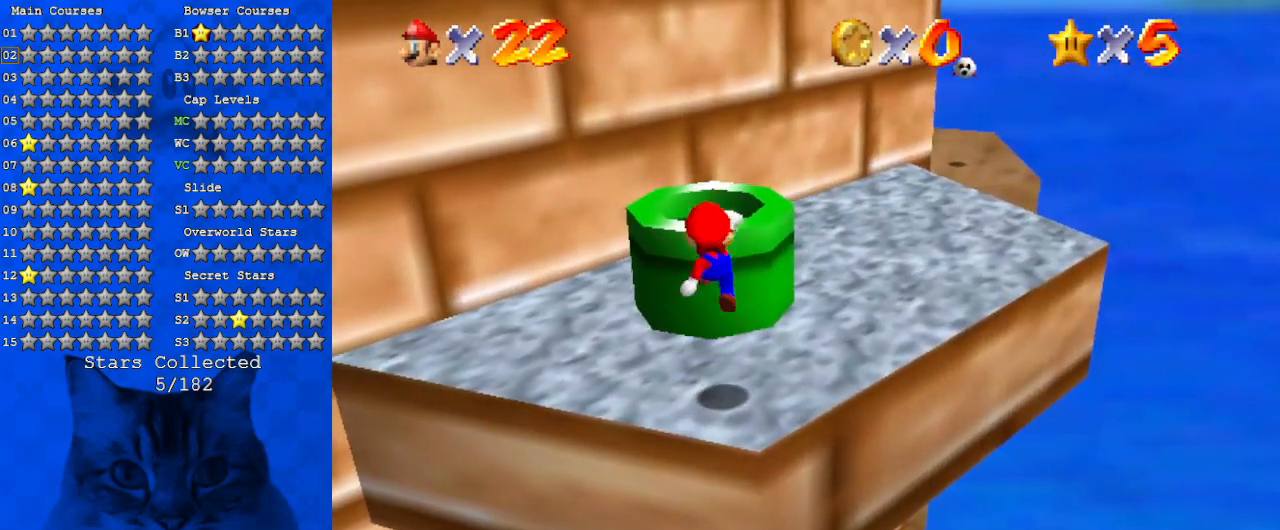
{"keys": ["left"], "events": [[67, "shift", "up"], [433, "down", "up"], [433, "left", "down"]]}
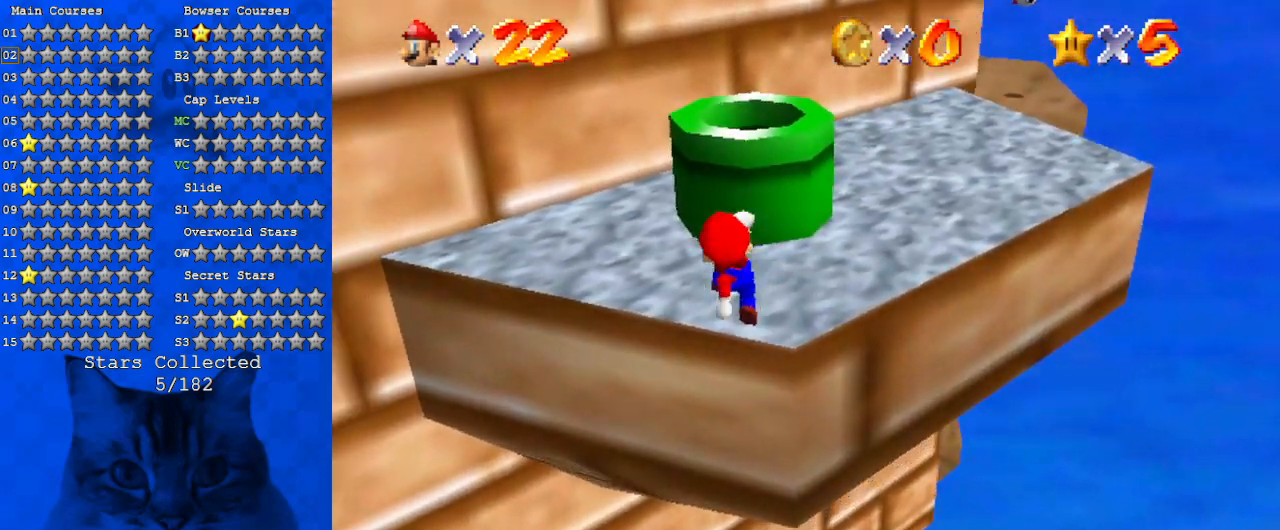
{"keys": ["up"], "events": [[133, "up", "down"], [267, "left", "up"]]}
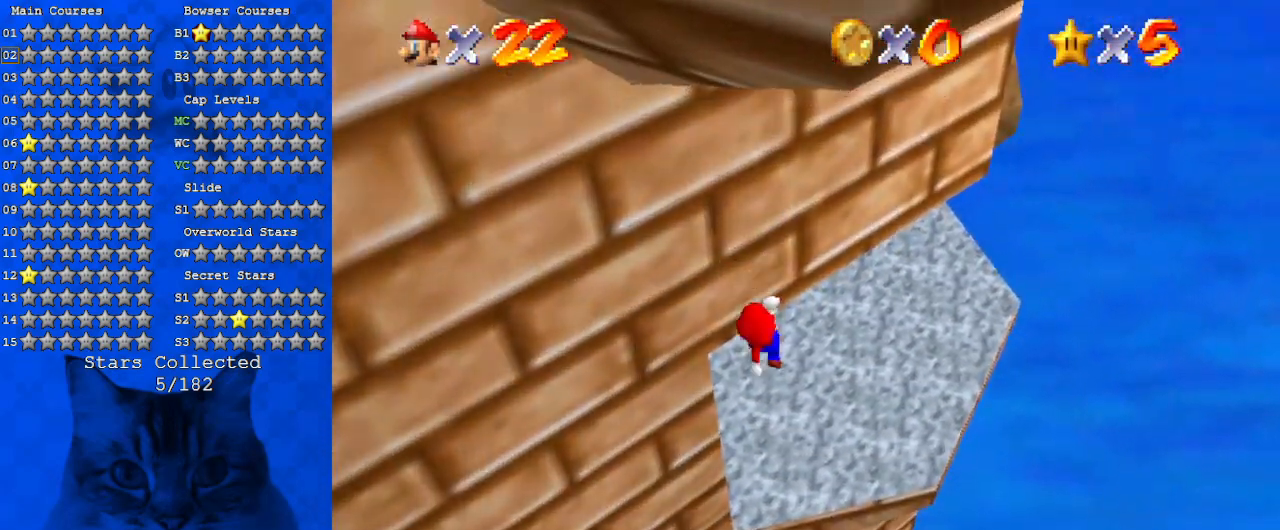
{"keys": [], "events": [[400, "up", "up"]]}
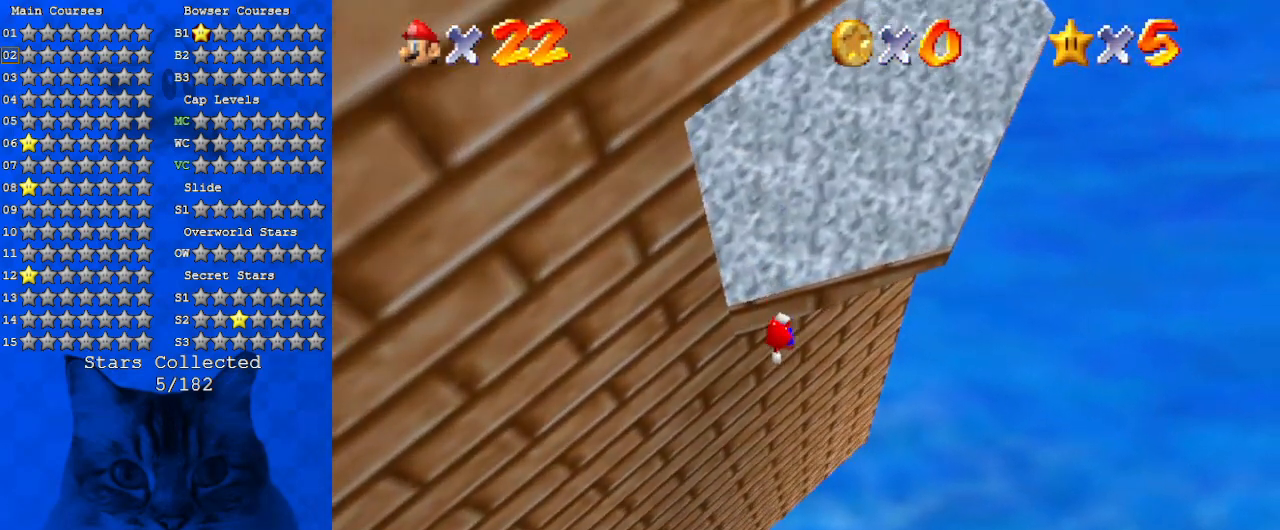
{"keys": ["up"], "events": [[67, "ctrl", "down"], [100, "up", "down"], [200, "ctrl", "up"], [233, "right", "down"], [333, "right", "up"]]}
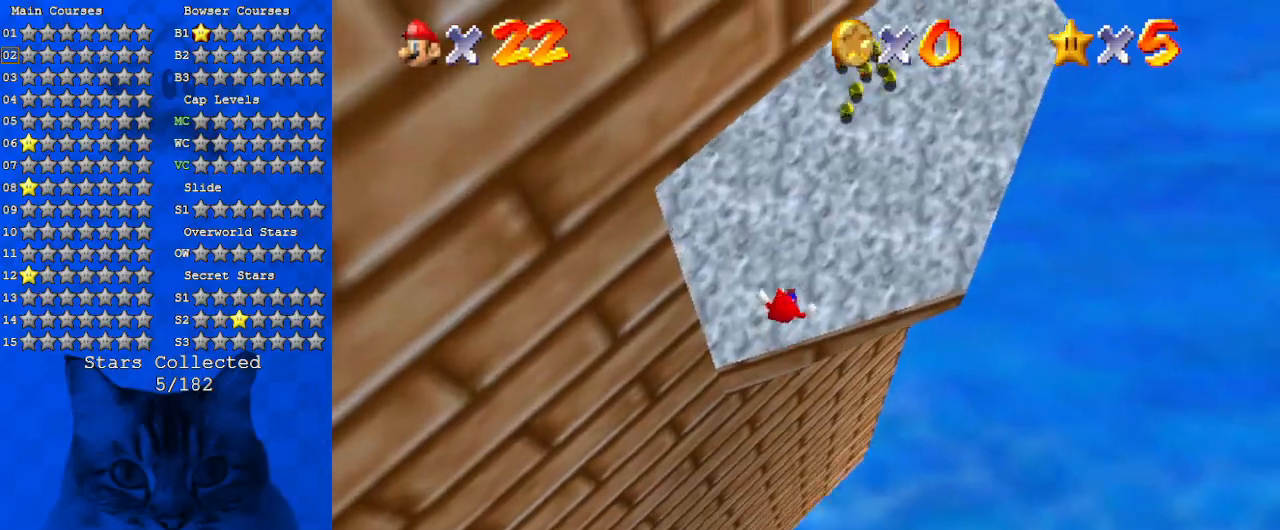
{"keys": ["right", "up"], "events": [[33, "d", "down"], [67, "w", "down"], [200, "d", "up"], [200, "right", "down"], [200, "w", "up"], [367, "d", "down"], [367, "right", "up"], [500, "d", "up"], [500, "right", "down"]]}
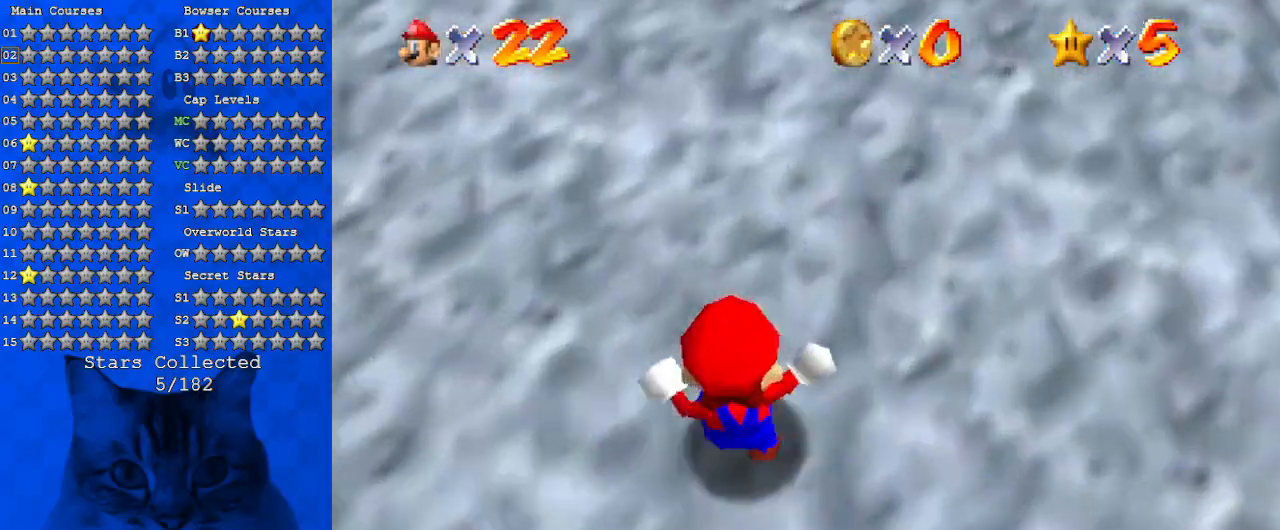
{"keys": ["d", "left", "s", "up"], "events": [[33, "d", "down"], [33, "s", "down"], [167, "s", "up"], [233, "d", "up"], [267, "d", "down"], [267, "s", "down"], [400, "right", "up"], [400, "s", "up"], [467, "d", "up"], [500, "d", "down"], [500, "left", "down"], [500, "s", "down"]]}
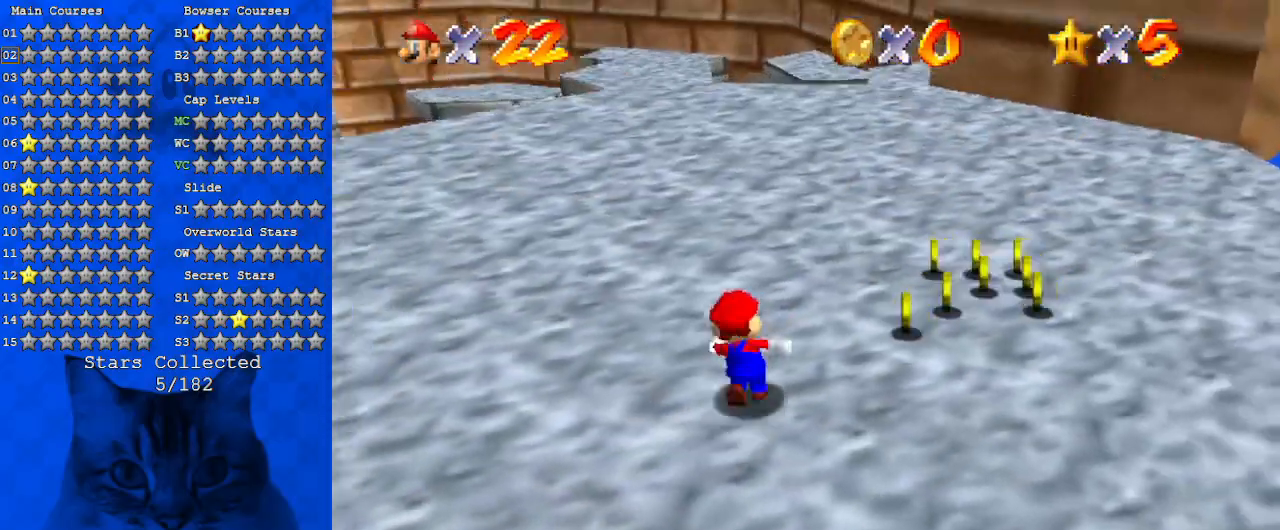
{"keys": ["d", "up"], "events": [[100, "s", "up"], [133, "d", "up"], [233, "d", "down"], [367, "d", "up"], [433, "left", "up"], [467, "d", "down"]]}
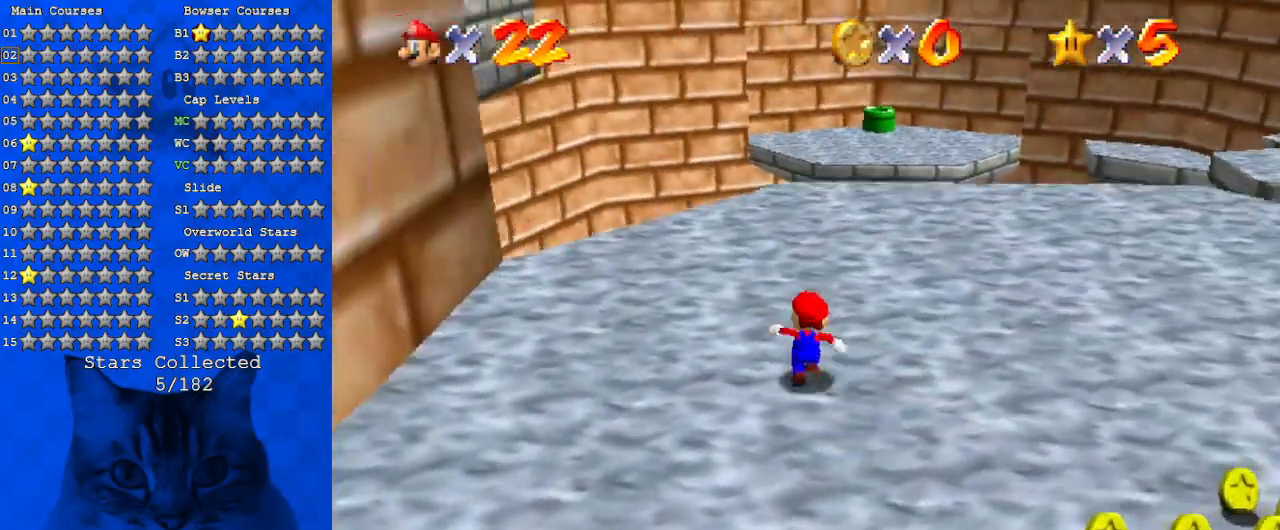
{"keys": ["d"], "events": [[100, "d", "up"], [100, "right", "down"], [200, "d", "down"], [200, "right", "up"], [233, "up", "up"], [333, "d", "up"], [433, "d", "down"]]}
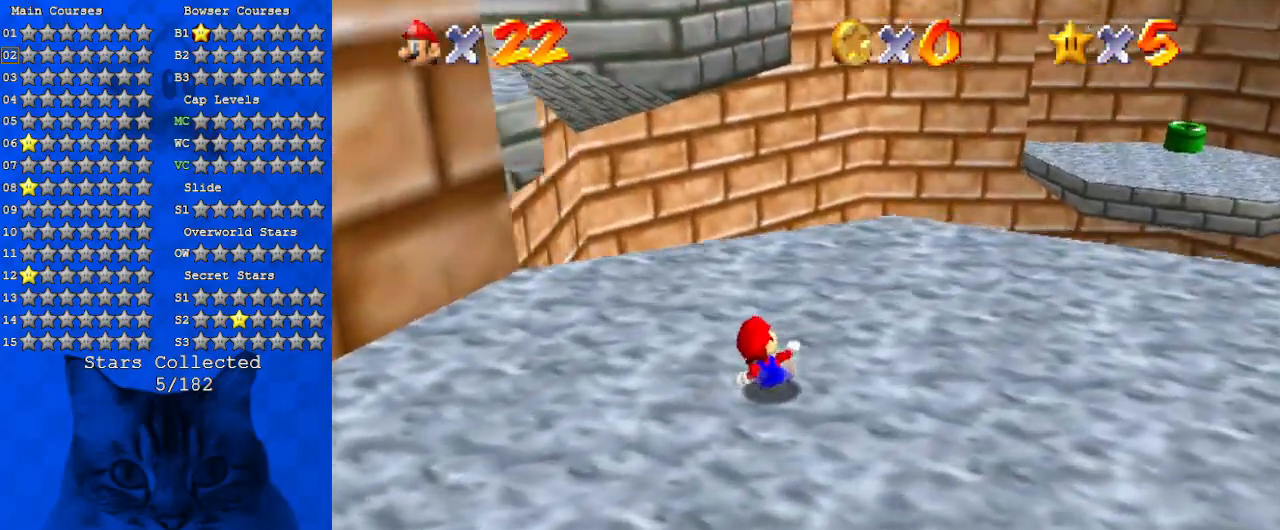
{"keys": ["up"], "events": [[67, "d", "up"], [133, "up", "down"]]}
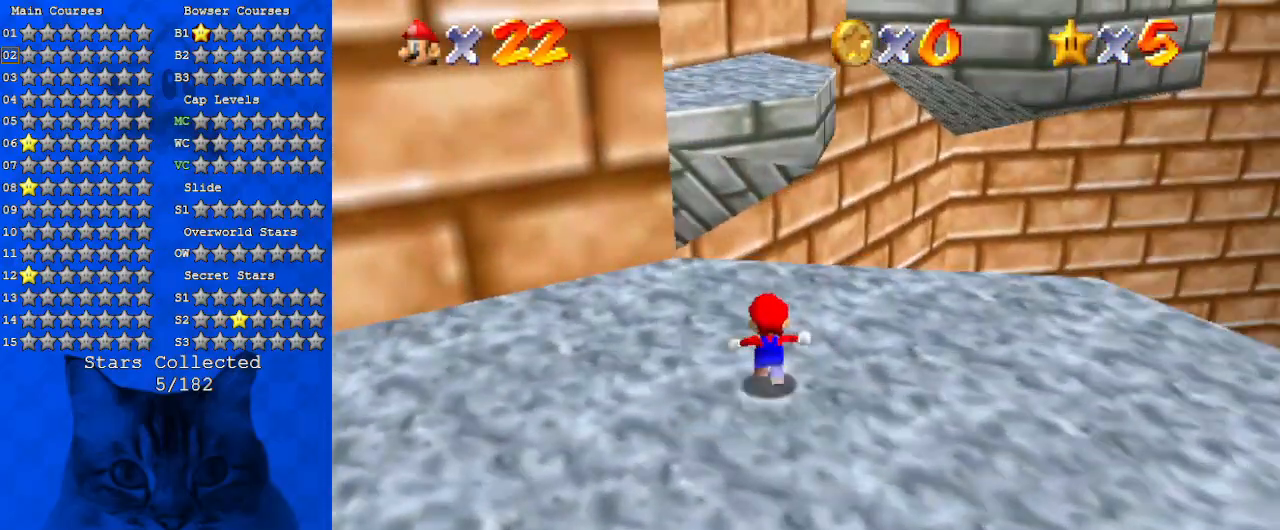
{"keys": ["up"], "events": [[33, "shift", "down"], [100, "shift", "up"], [200, "left", "down"], [333, "left", "up"]]}
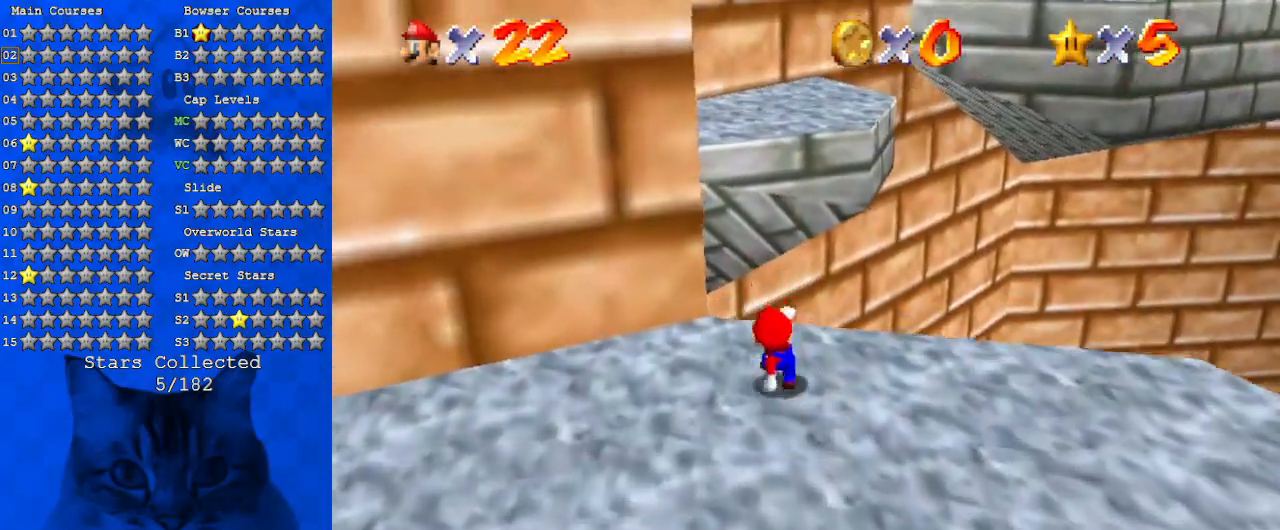
{"keys": ["d", "shift", "up"], "events": [[67, "shift", "down"], [400, "d", "down"]]}
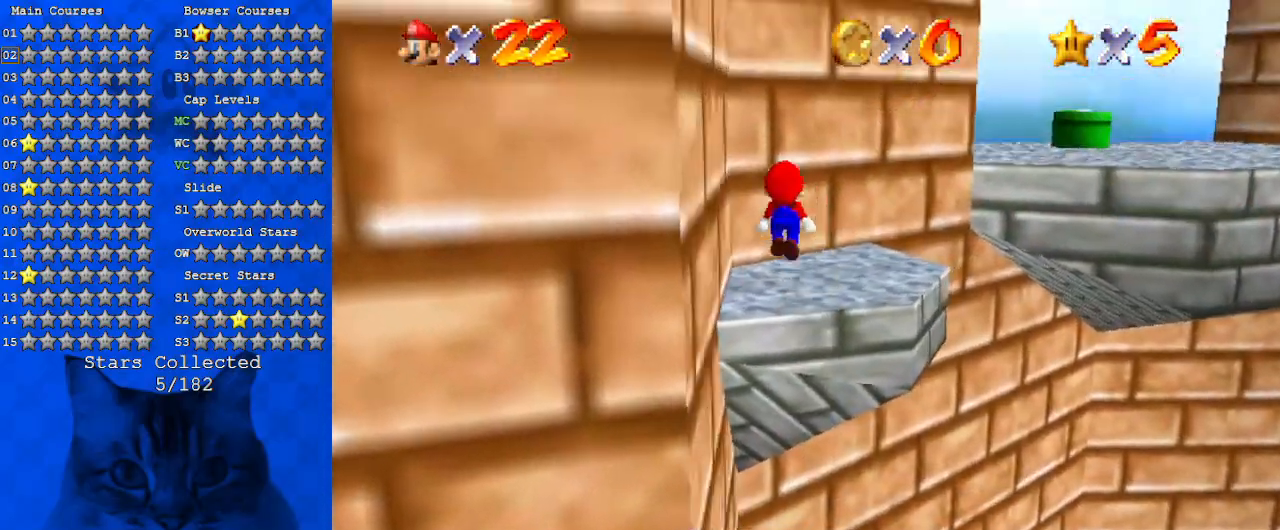
{"keys": ["shift", "up"], "events": [[33, "up", "up"], [67, "d", "up"], [133, "down", "down"], [233, "down", "up"], [300, "ctrl", "down"], [300, "up", "down"], [500, "ctrl", "up"]]}
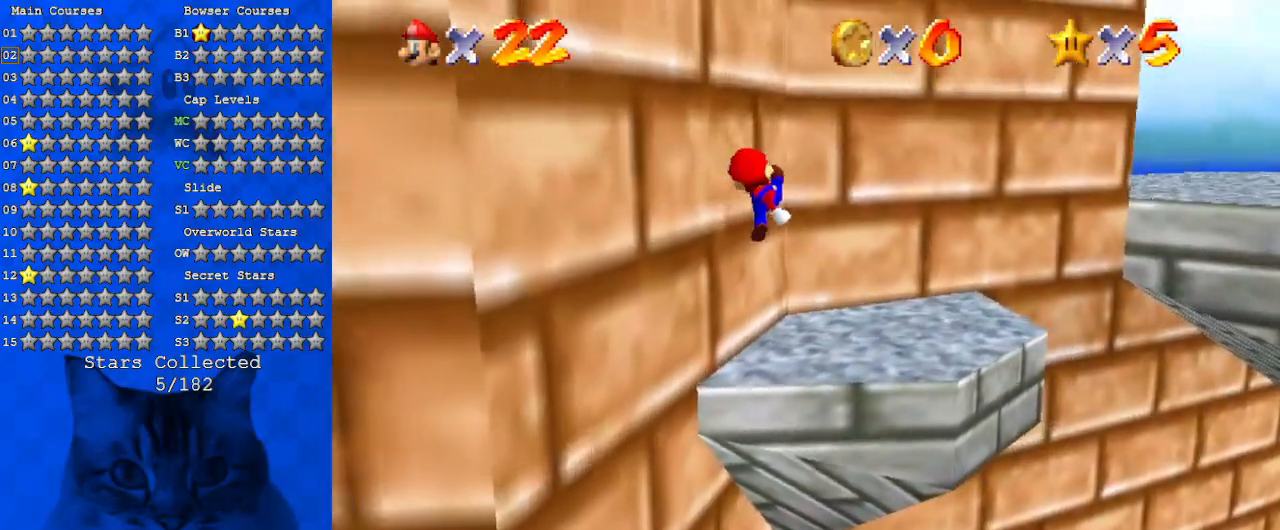
{"keys": ["right", "up"], "events": [[33, "shift", "up"], [133, "a", "down"], [233, "a", "up"], [333, "a", "down"], [467, "a", "up"], [500, "right", "down"]]}
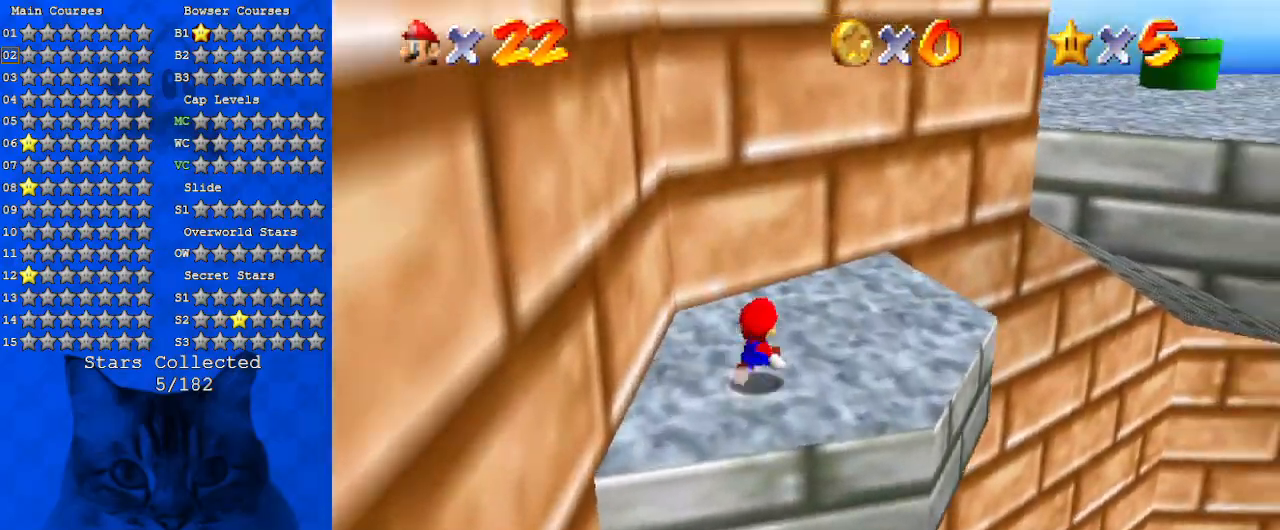
{"keys": ["up"], "events": [[200, "right", "up"]]}
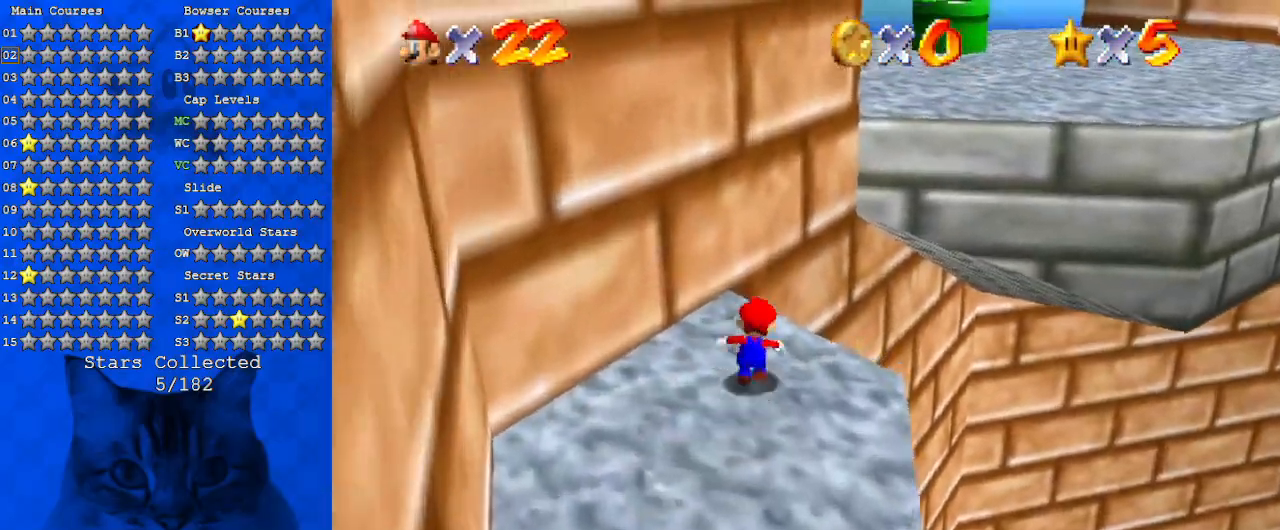
{"keys": ["right"], "events": [[33, "right", "down"], [67, "y", "down"], [133, "shift", "down"], [400, "up", "up"], [433, "y", "up"], [500, "shift", "up"]]}
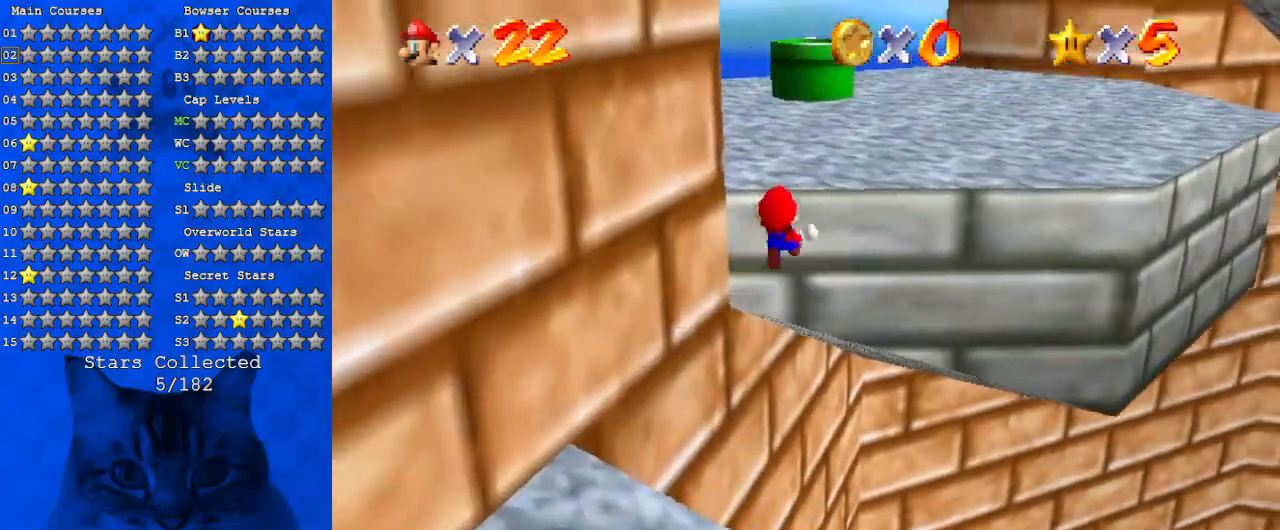
{"keys": ["up"], "events": [[133, "up", "down"], [133, "w", "down"], [267, "w", "up"], [300, "right", "up"]]}
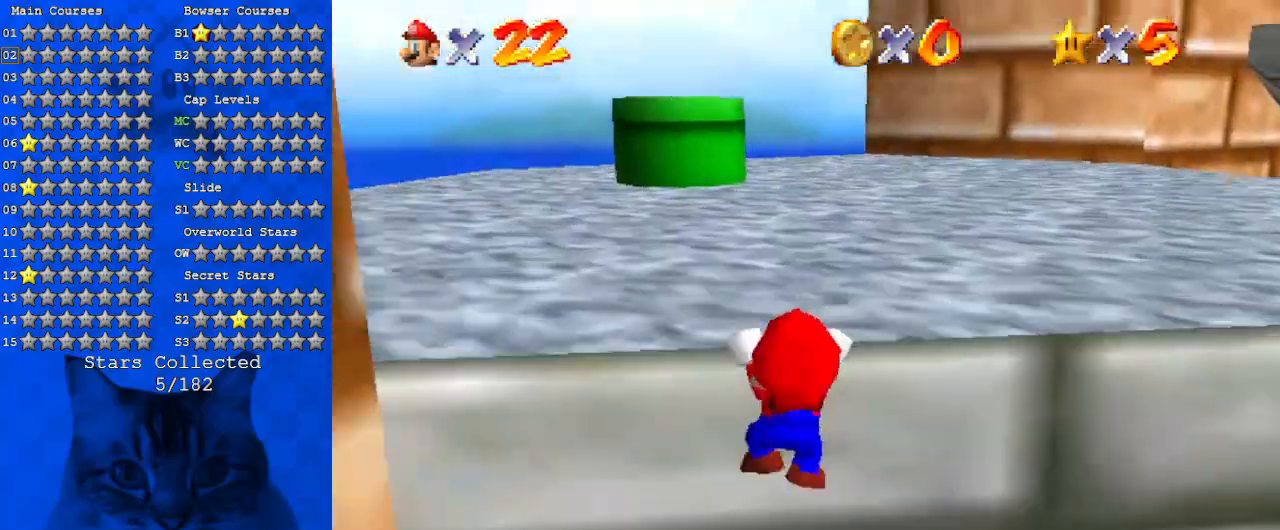
{"keys": ["up"], "events": [[100, "shift", "down"], [233, "shift", "up"]]}
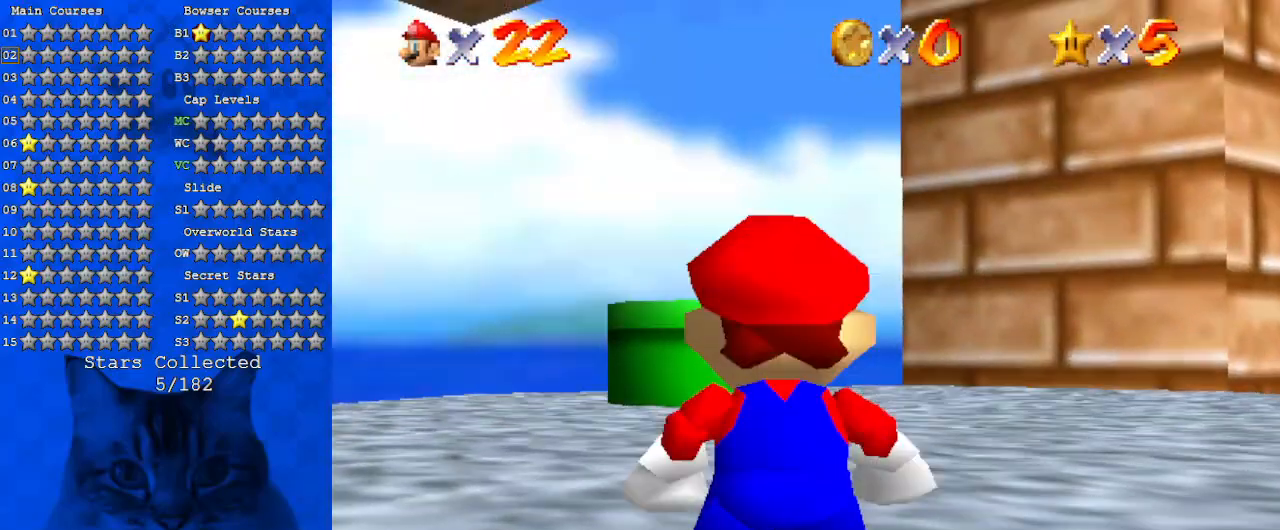
{"keys": ["up"], "events": [[267, "a", "down"], [400, "a", "up"]]}
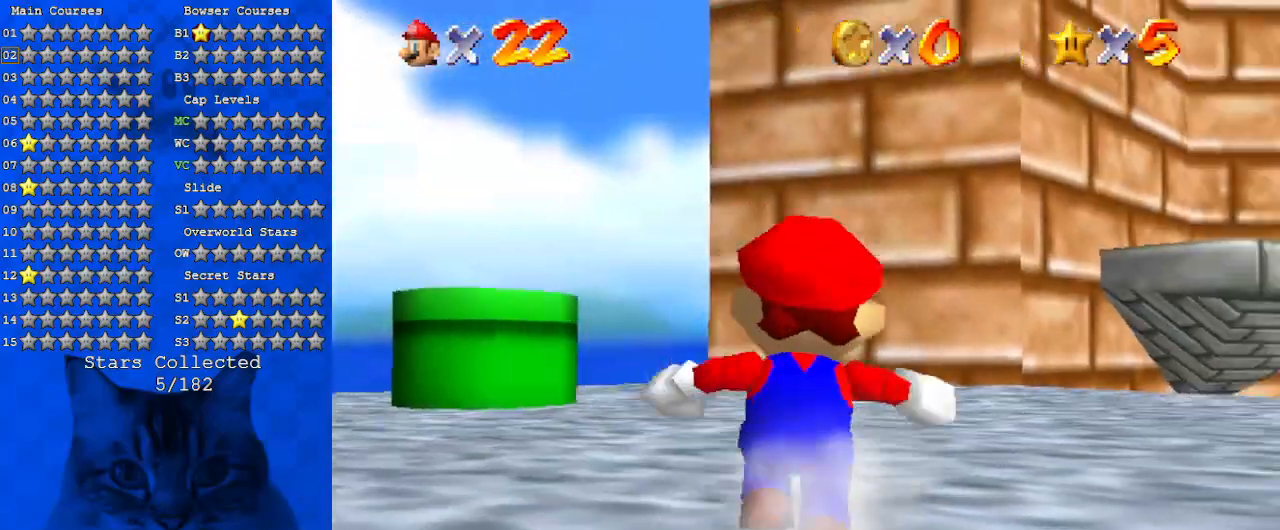
{"keys": ["up"], "events": [[33, "a", "down"], [167, "left", "down"], [233, "a", "up"], [467, "left", "up"]]}
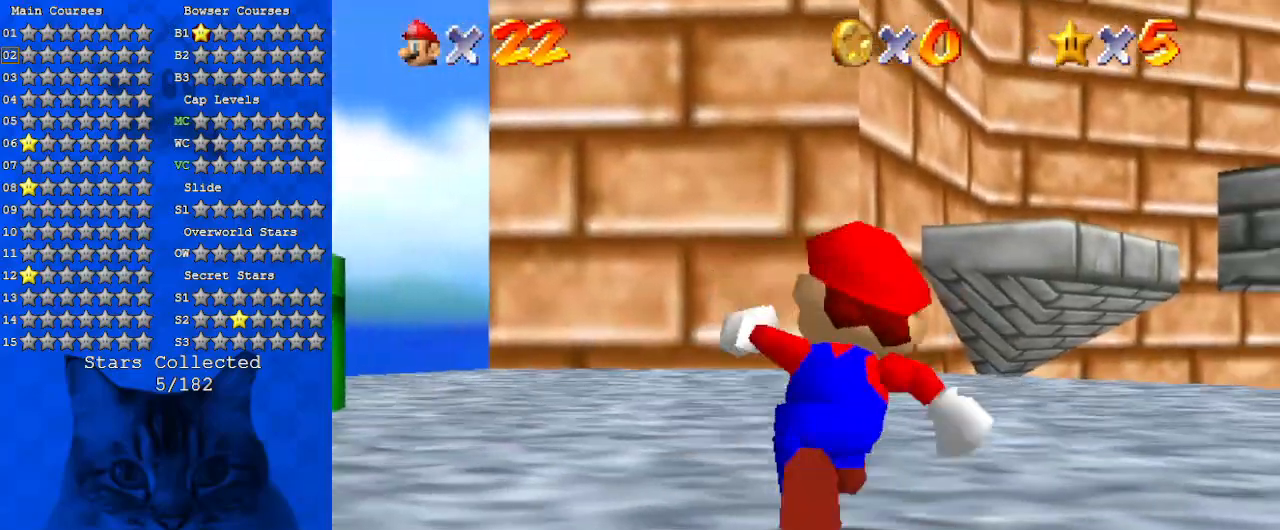
{"keys": ["right", "up"], "events": [[100, "s", "down"], [200, "s", "up"], [300, "ctrl", "down"], [300, "left", "down"], [300, "shift", "down"], [433, "ctrl", "up"], [433, "left", "up"], [467, "right", "down"], [467, "shift", "up"]]}
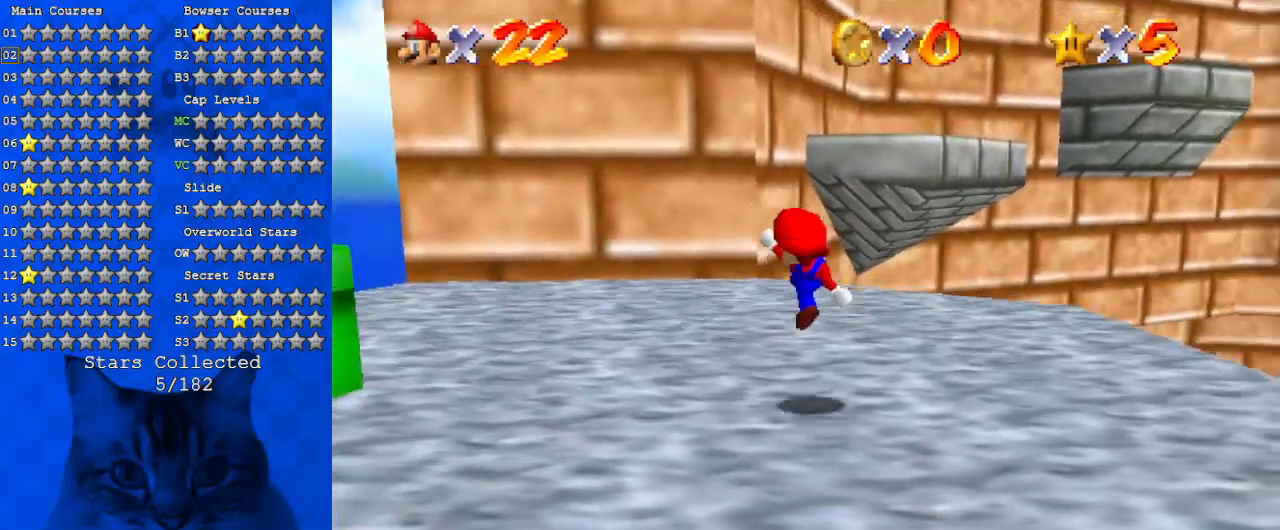
{"keys": ["ctrl", "shift"], "events": [[267, "right", "up"], [400, "ctrl", "down"], [400, "shift", "down"], [433, "up", "up"]]}
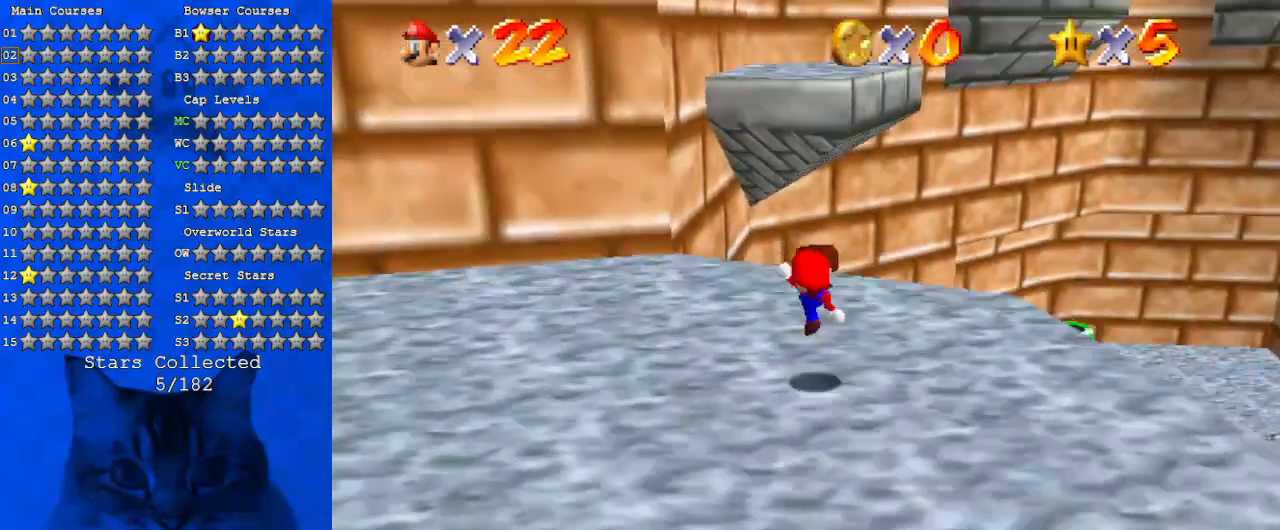
{"keys": ["up"], "events": [[33, "ctrl", "up"], [33, "down", "down"], [33, "left", "down"], [33, "shift", "up"], [133, "down", "up"], [267, "up", "down"], [367, "left", "up"], [367, "shift", "down"], [433, "shift", "up"]]}
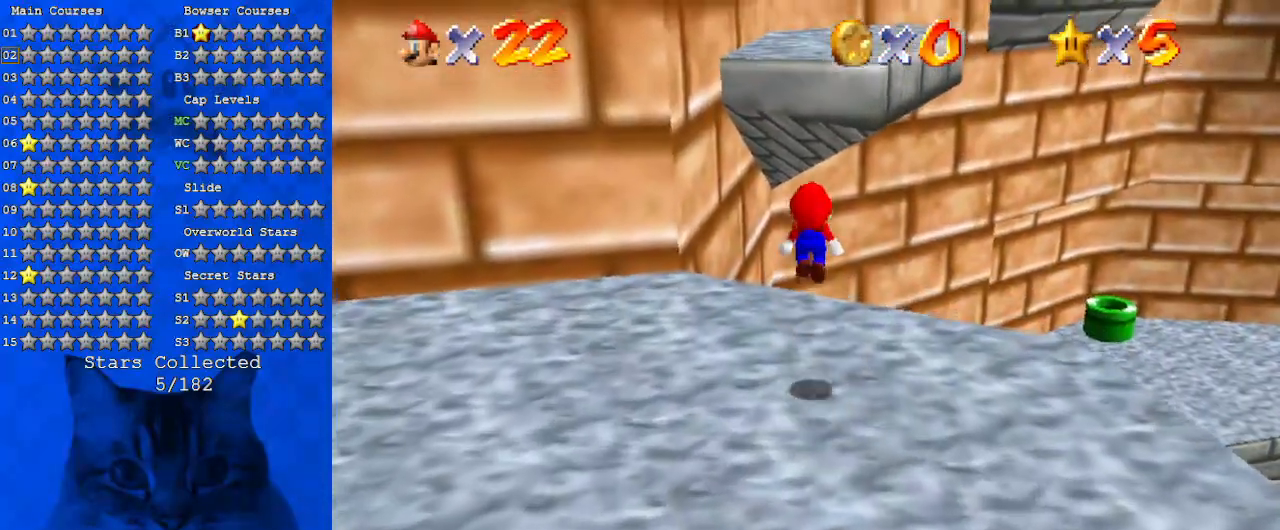
{"keys": ["shift", "up"], "events": [[133, "left", "down"], [367, "left", "up"], [467, "shift", "down"]]}
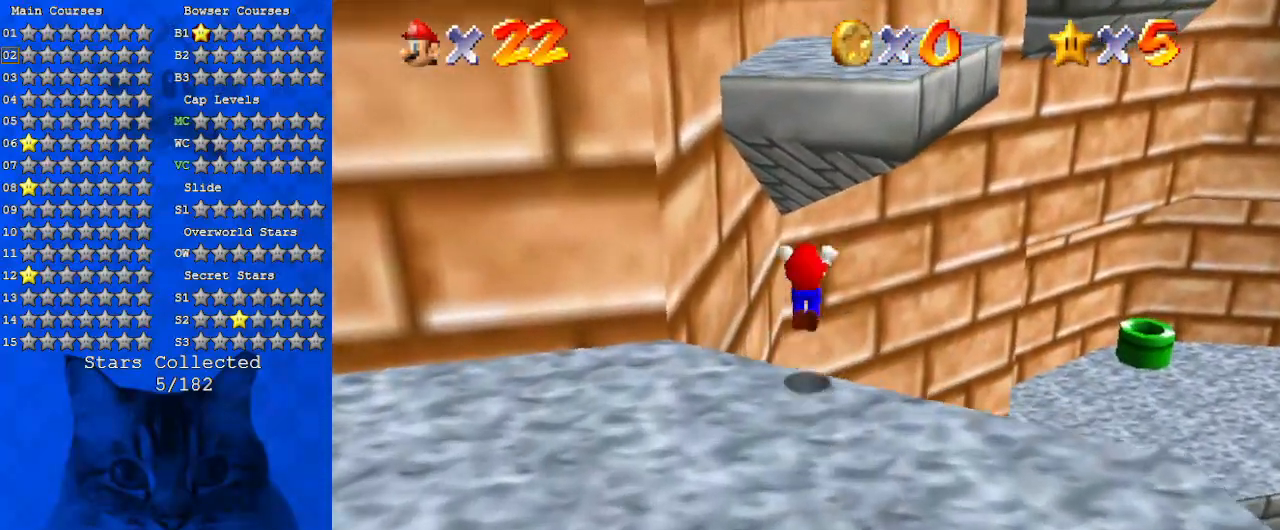
{"keys": ["up"], "events": [[400, "shift", "up"]]}
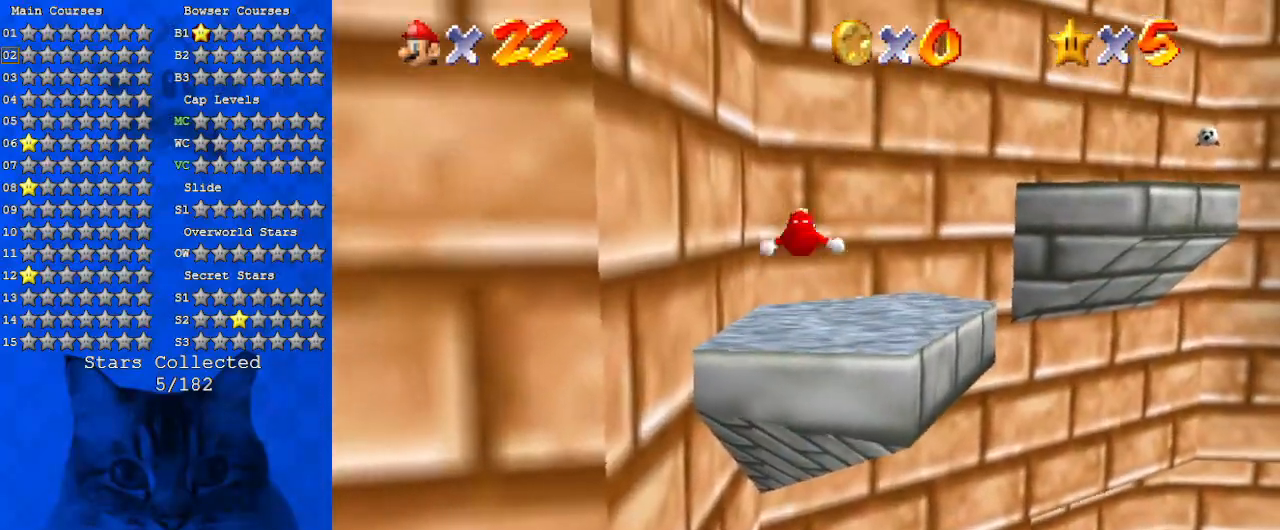
{"keys": ["up"], "events": []}
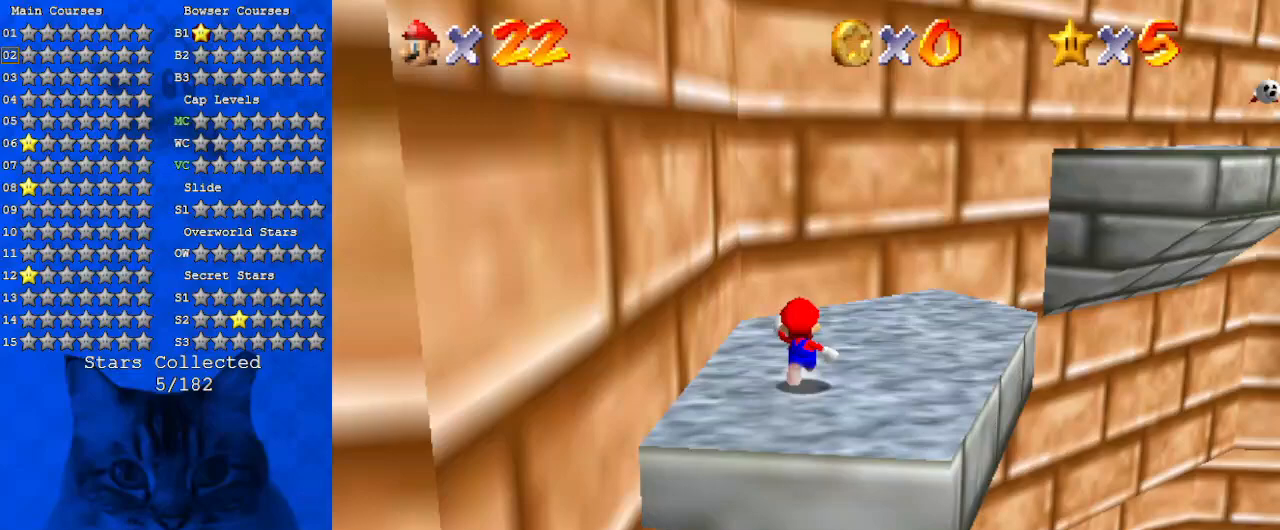
{"keys": ["right", "up"], "events": [[233, "right", "down"], [333, "shift", "down"], [467, "shift", "up"]]}
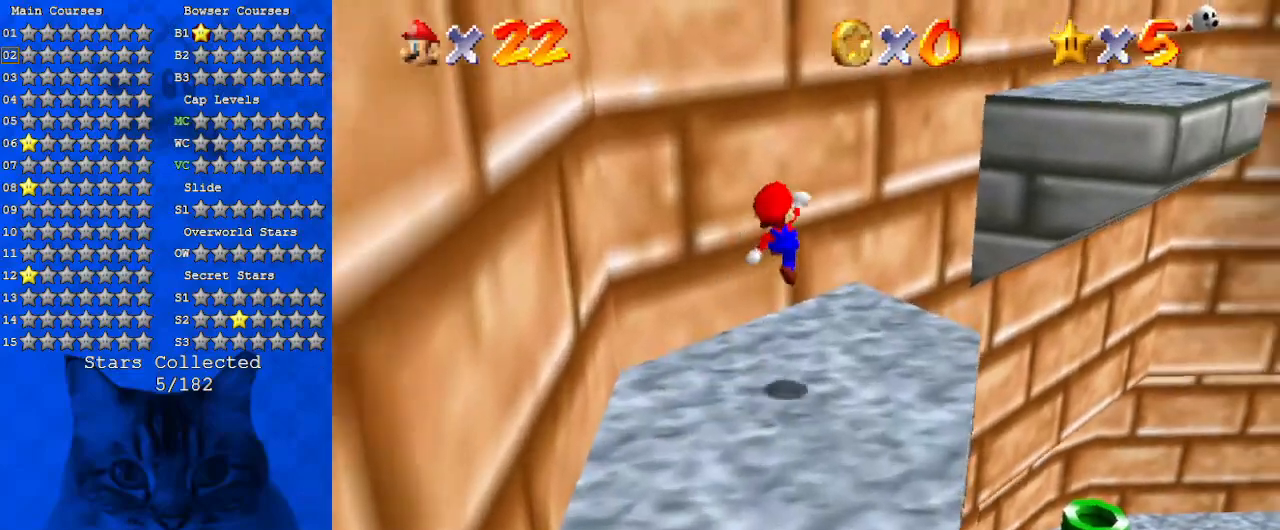
{"keys": ["right", "shift", "up"], "events": [[67, "right", "up"], [100, "left", "down"], [333, "left", "up"], [333, "right", "down"], [467, "shift", "down"]]}
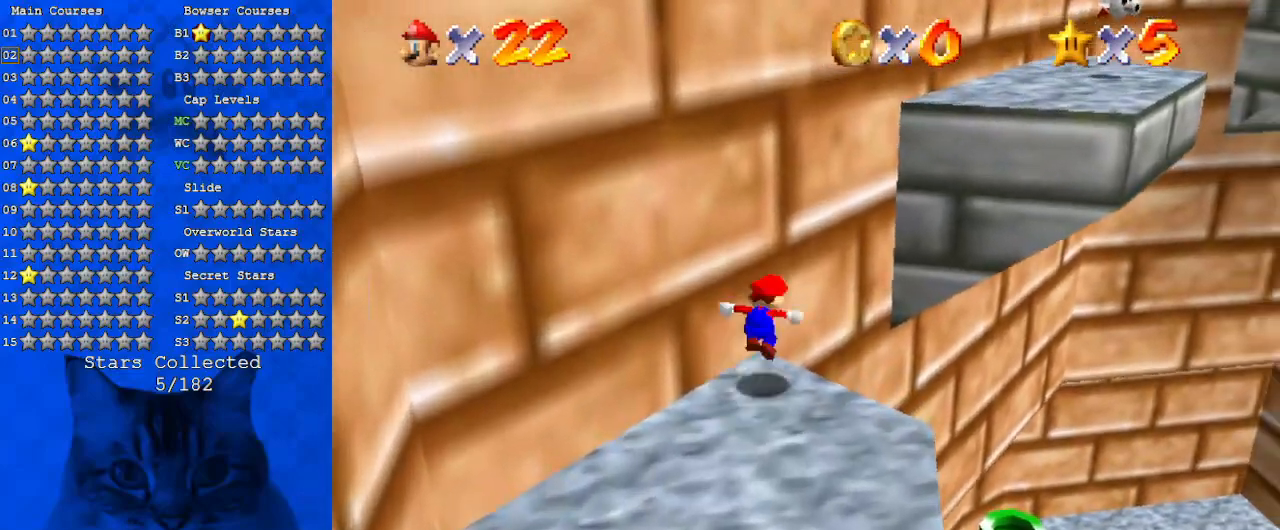
{"keys": ["down", "shift"], "events": [[300, "up", "up"], [400, "down", "down"], [433, "right", "up"]]}
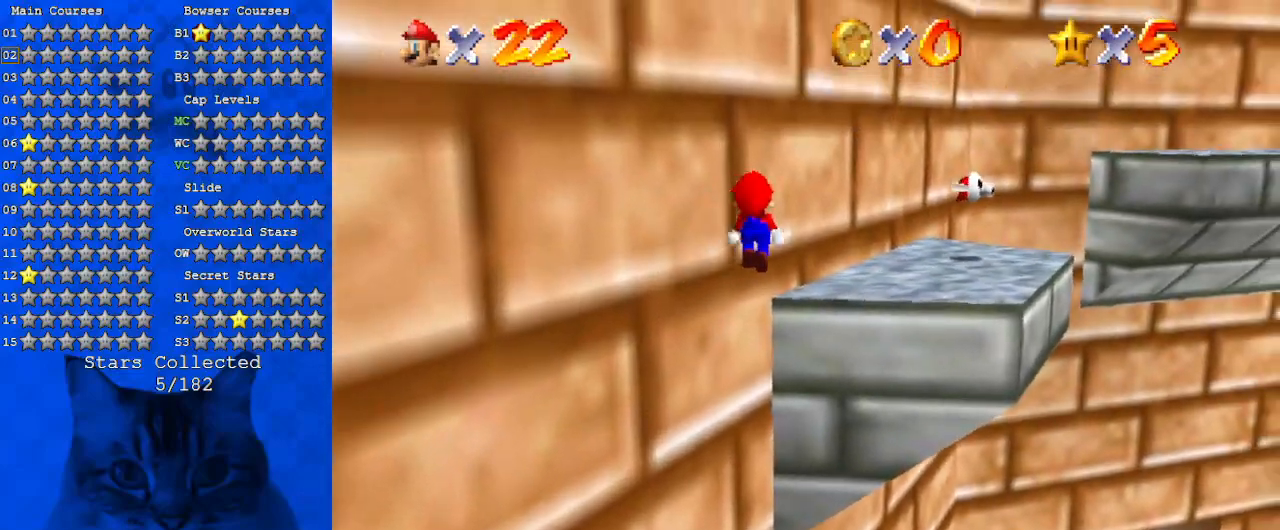
{"keys": ["up"], "events": [[33, "right", "down"], [100, "ctrl", "down"], [100, "down", "up"], [167, "up", "down"], [333, "ctrl", "up"], [333, "shift", "up"], [467, "right", "up"]]}